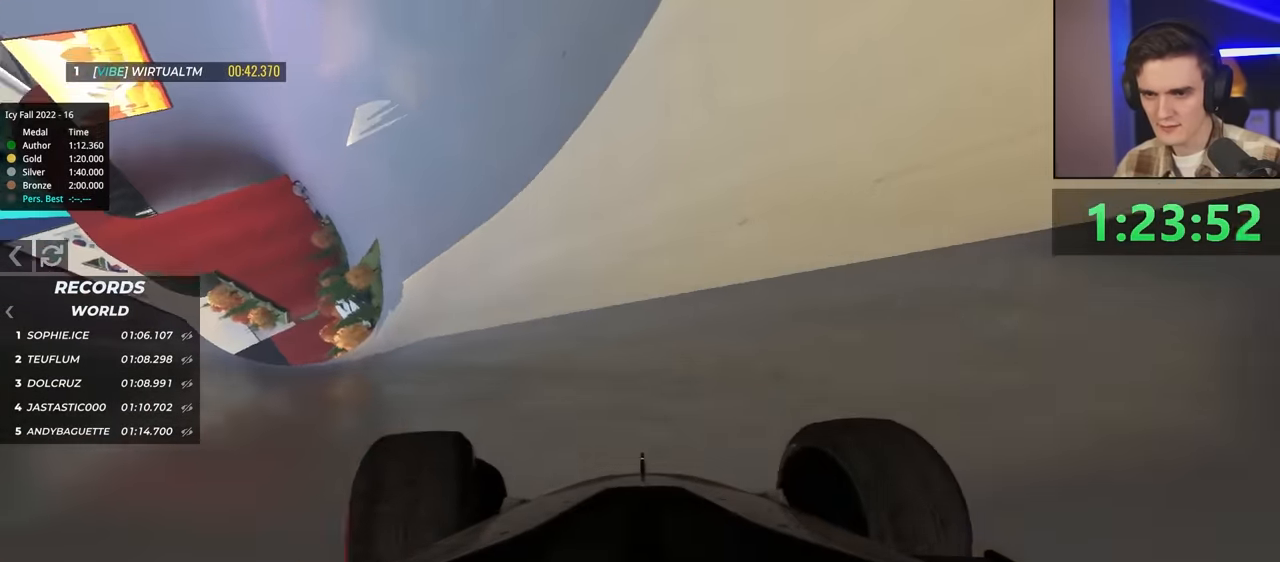
Gameplay with keyboard; each line is a JSON object with the keys held at the frame after it. "events" lists presses ("down") and releases ("up") of "brake", "down", "left", "right" and "up" between this image and that frame as [ms after this image, input, new state], when the widget could be followed in between. No other keys are recorded. Mouse input is not recorded. Key names are as the overlay labels them; some are game actions (e.g. jump) rather than physical keys.
{"keys": ["up"], "events": [[50, "left", "up"], [333, "right", "down"], [417, "right", "up"]]}
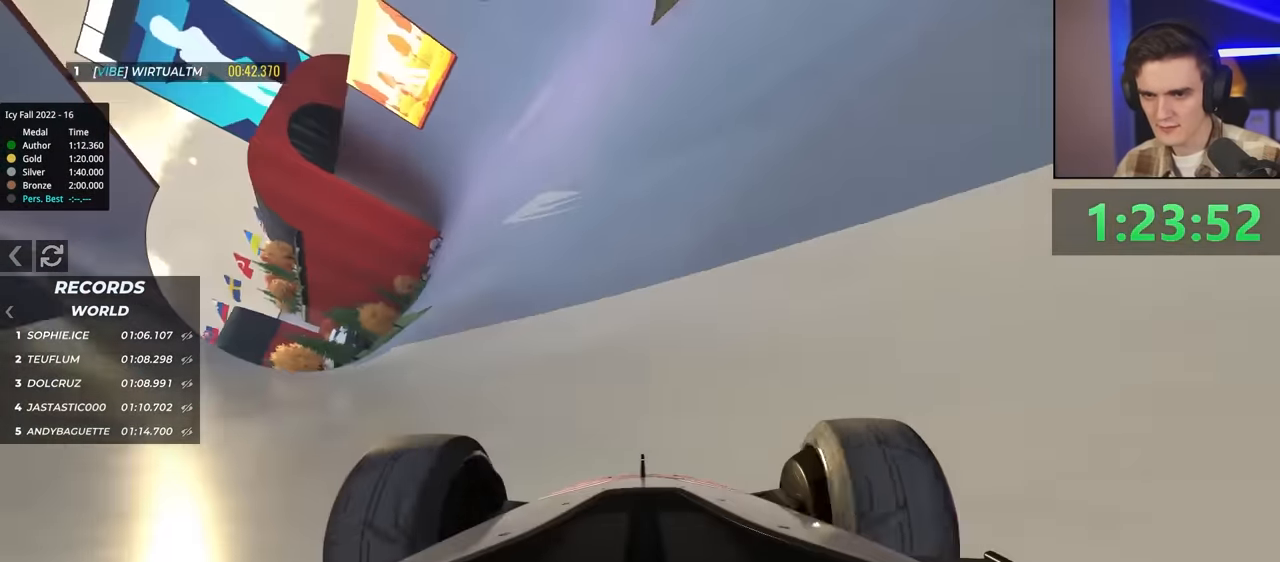
{"keys": ["up"], "events": [[100, "right", "down"], [150, "right", "up"], [333, "left", "down"], [433, "left", "up"]]}
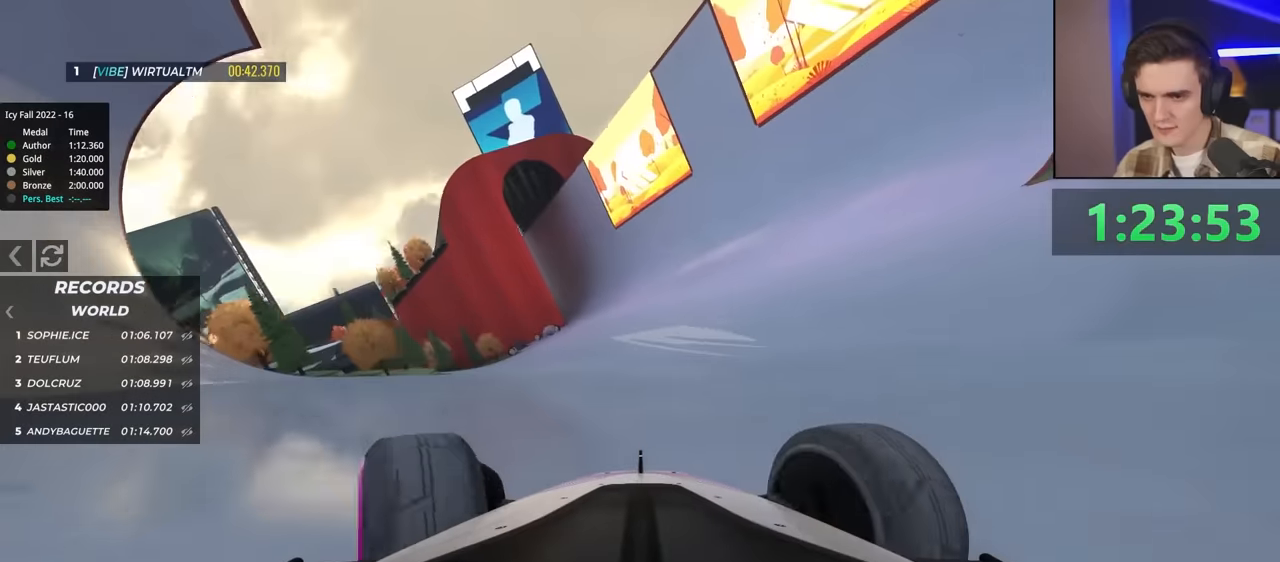
{"keys": ["up"], "events": [[83, "right", "down"], [167, "right", "up"], [317, "right", "down"], [450, "right", "up"]]}
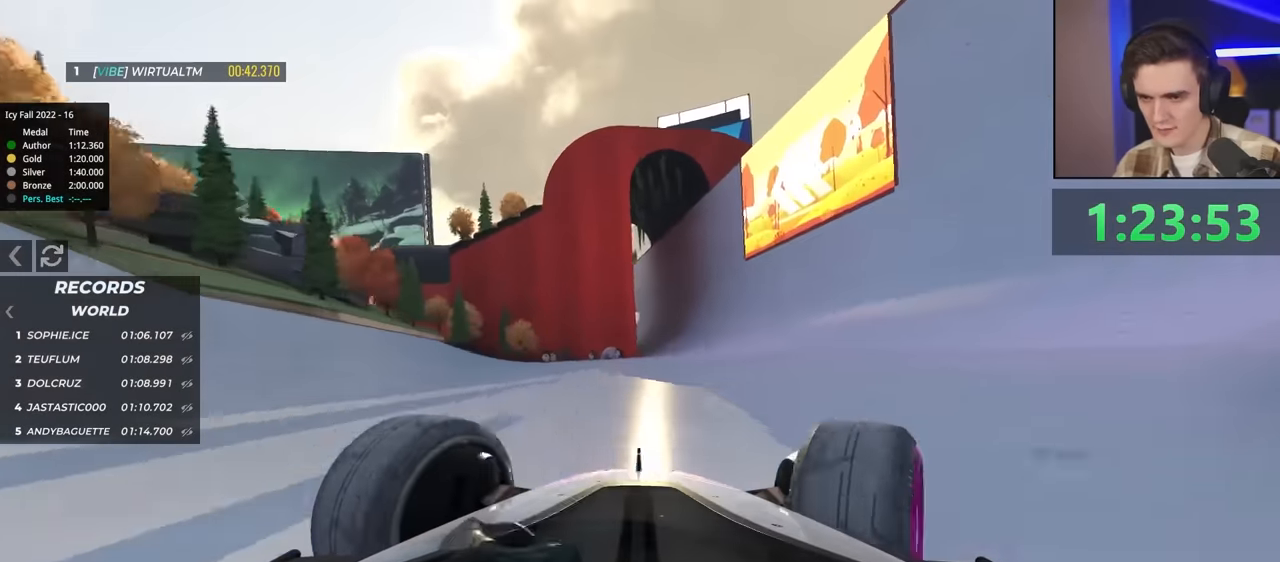
{"keys": ["up"], "events": []}
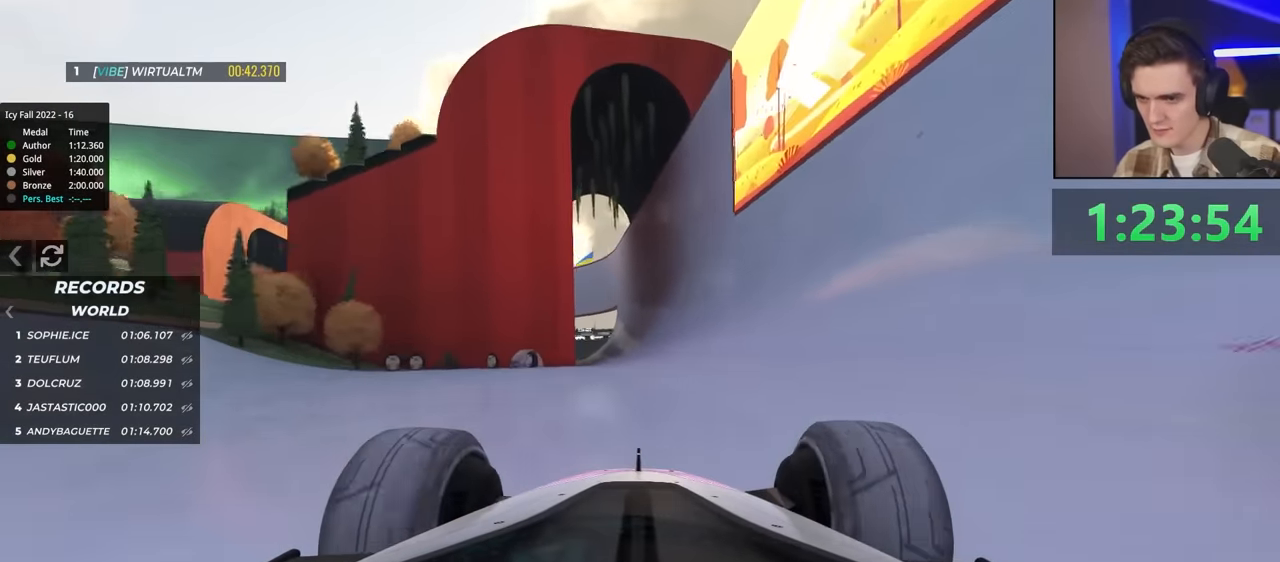
{"keys": ["up"], "events": [[400, "right", "down"], [500, "right", "up"]]}
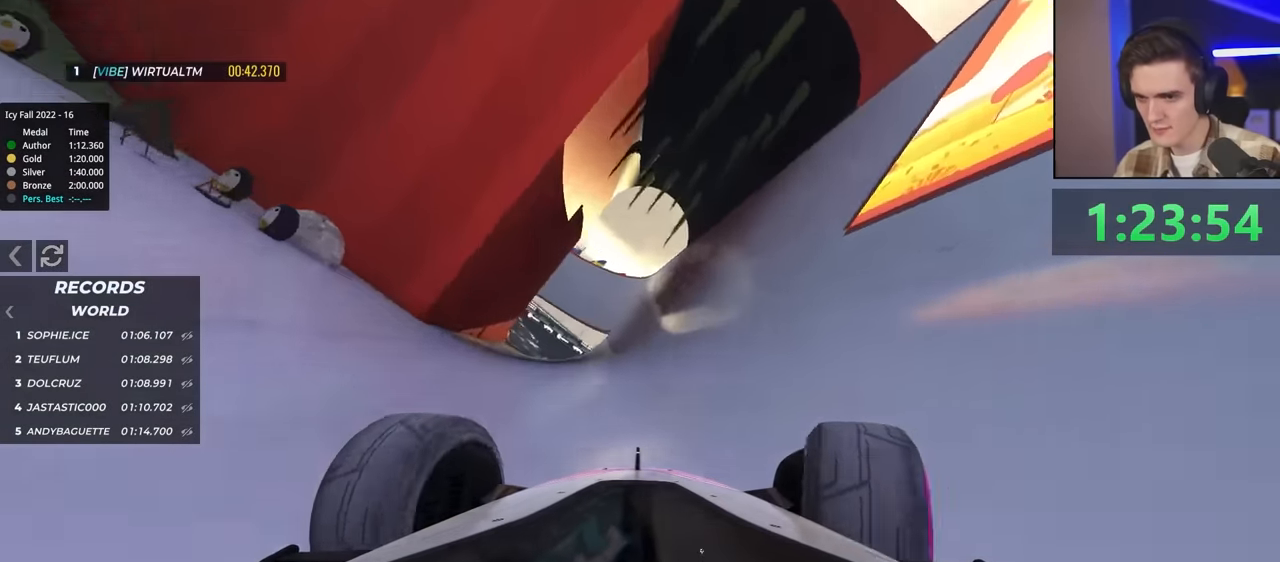
{"keys": ["up"], "events": [[133, "right", "down"], [467, "right", "up"]]}
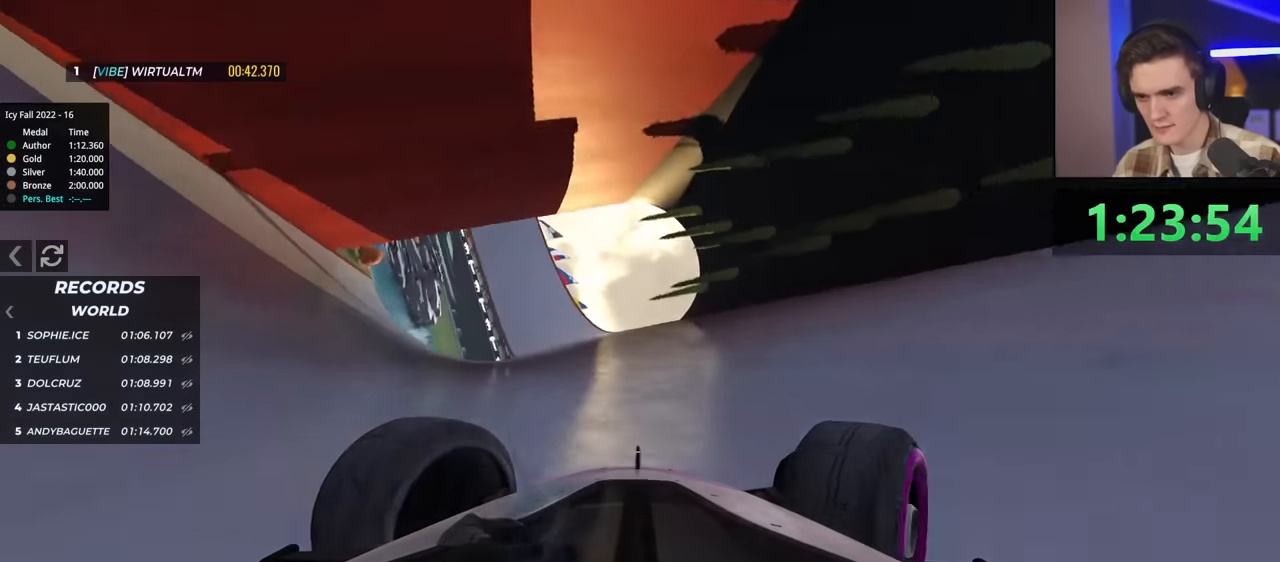
{"keys": ["right", "up"], "events": [[67, "left", "down"], [350, "left", "up"], [433, "right", "down"]]}
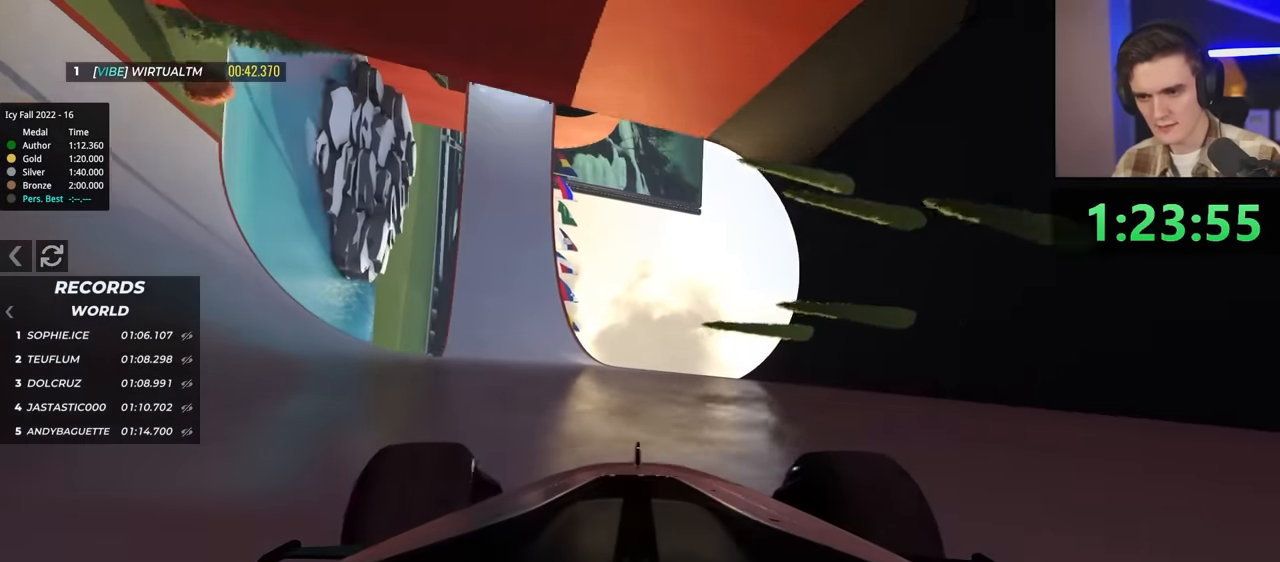
{"keys": ["right", "up"], "events": []}
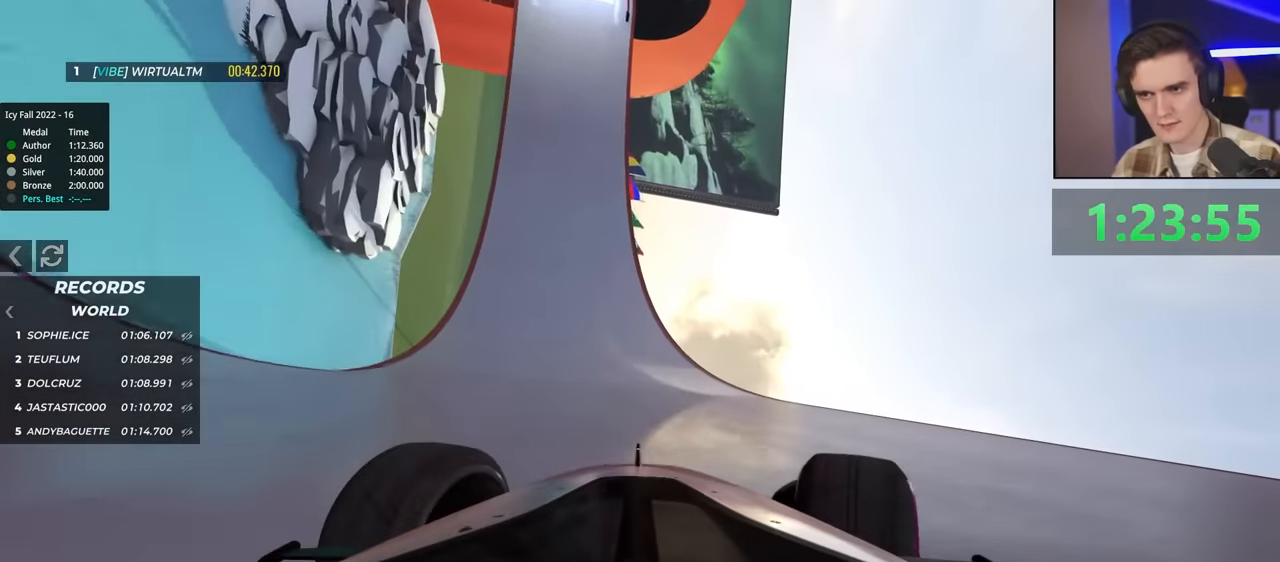
{"keys": ["right", "up"], "events": []}
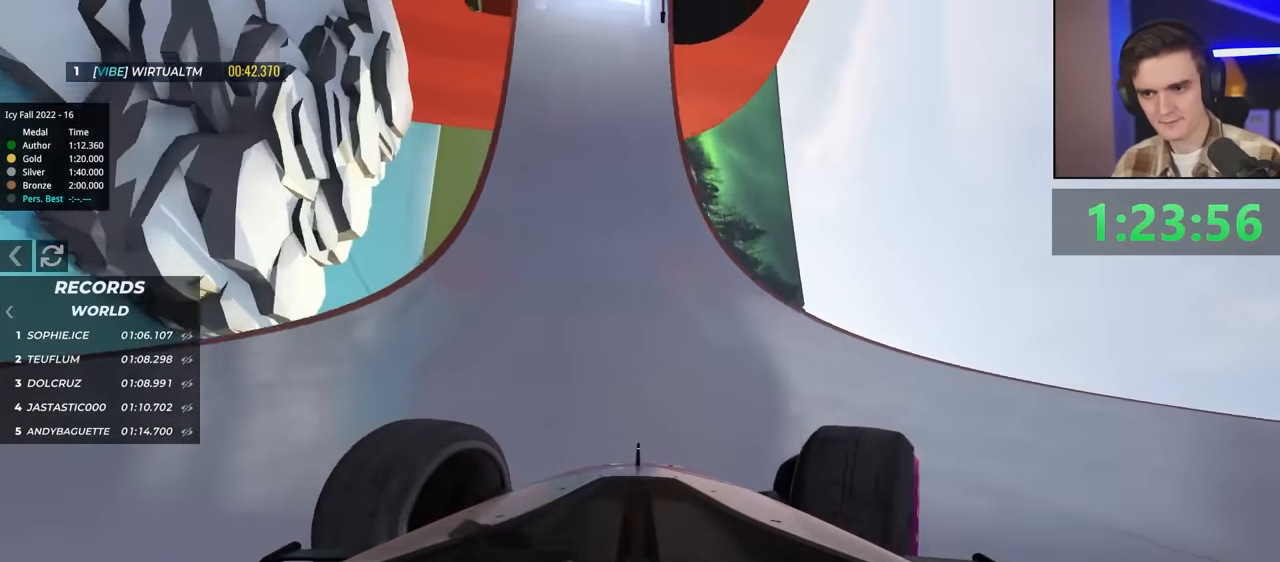
{"keys": ["right", "up"], "events": []}
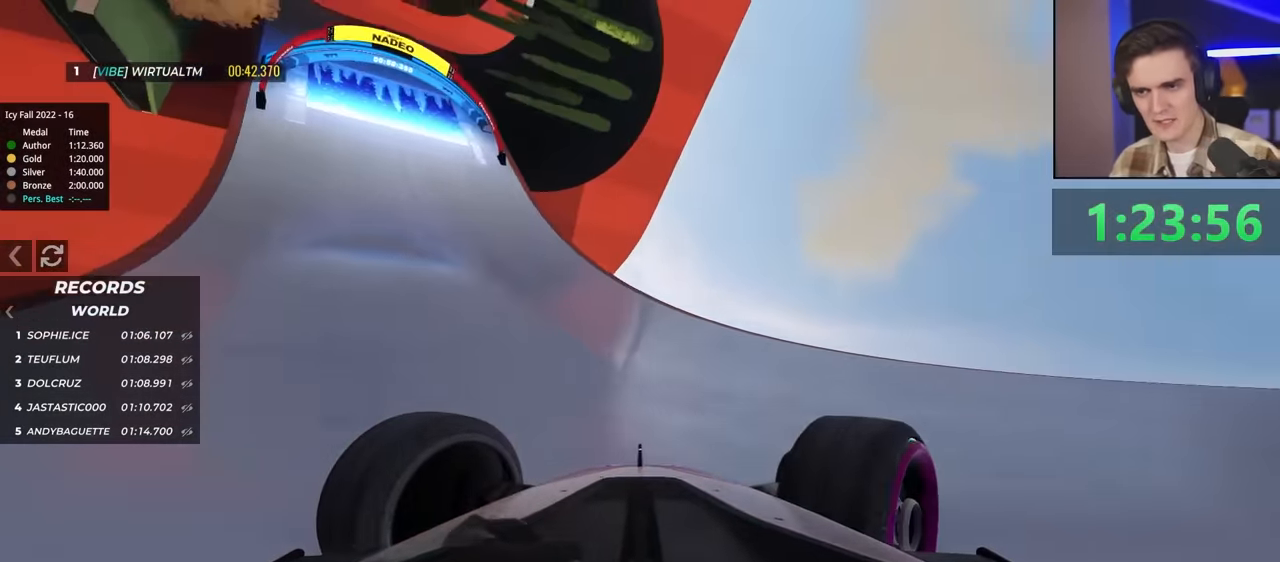
{"keys": ["left", "up"], "events": [[117, "right", "up"], [167, "left", "down"]]}
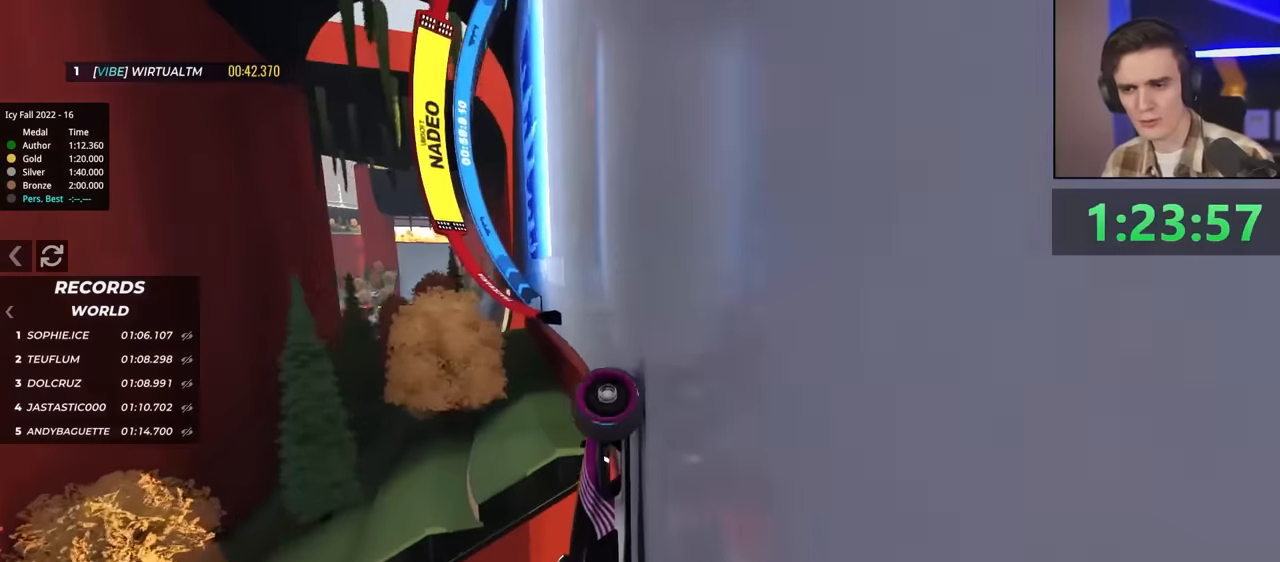
{"keys": ["left", "up"], "events": []}
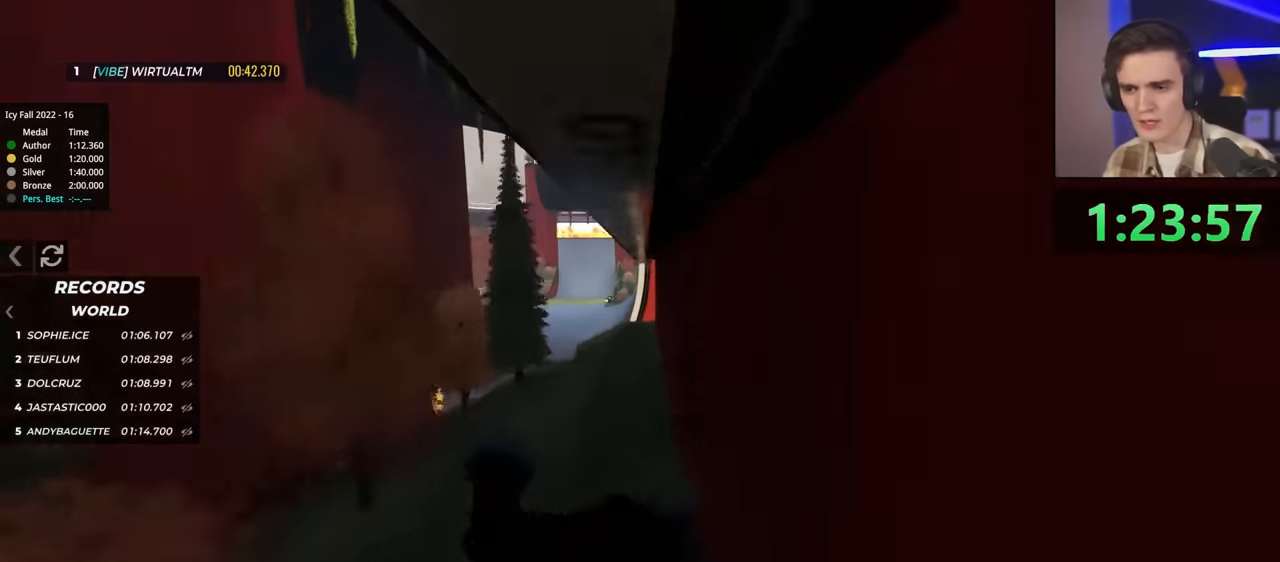
{"keys": ["up"], "events": [[150, "left", "up"]]}
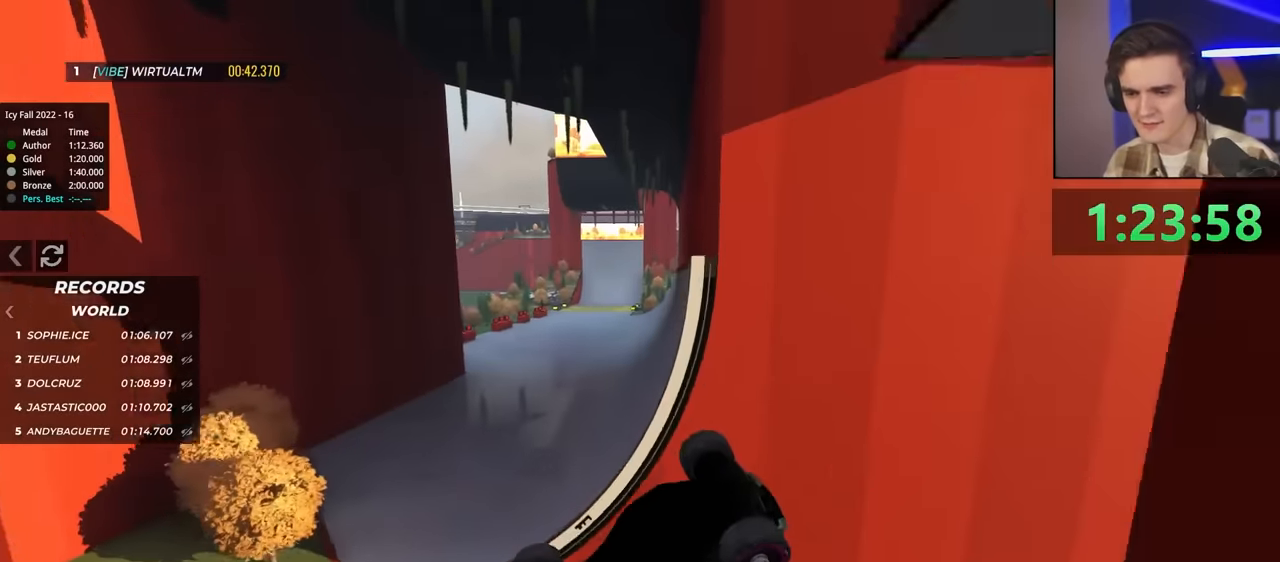
{"keys": ["up"], "events": []}
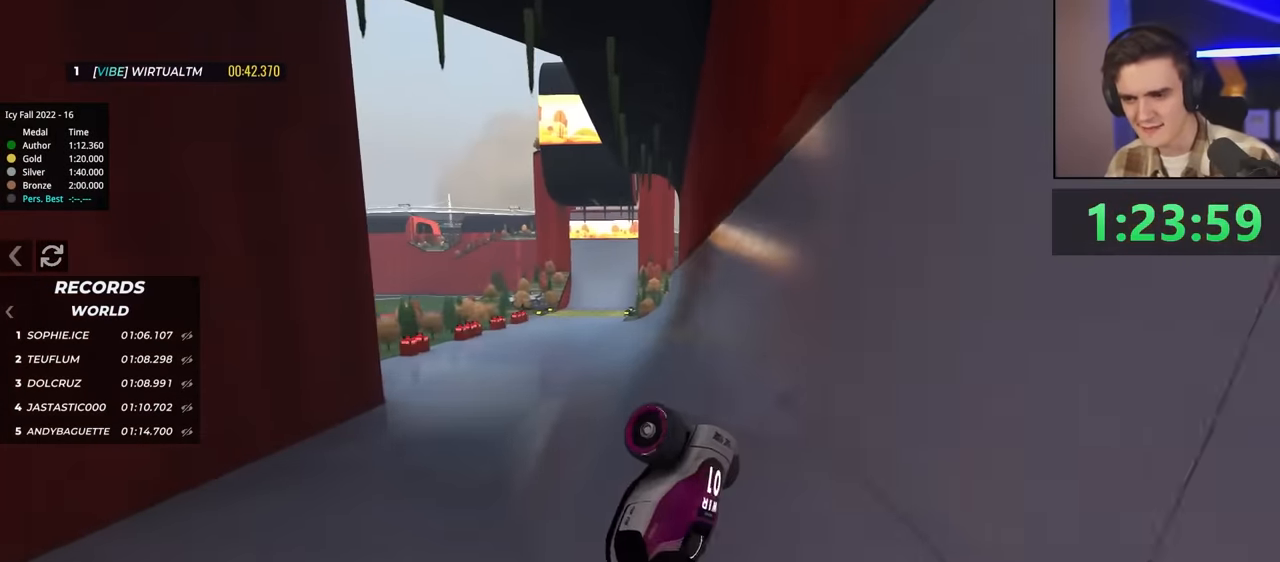
{"keys": ["up"], "events": []}
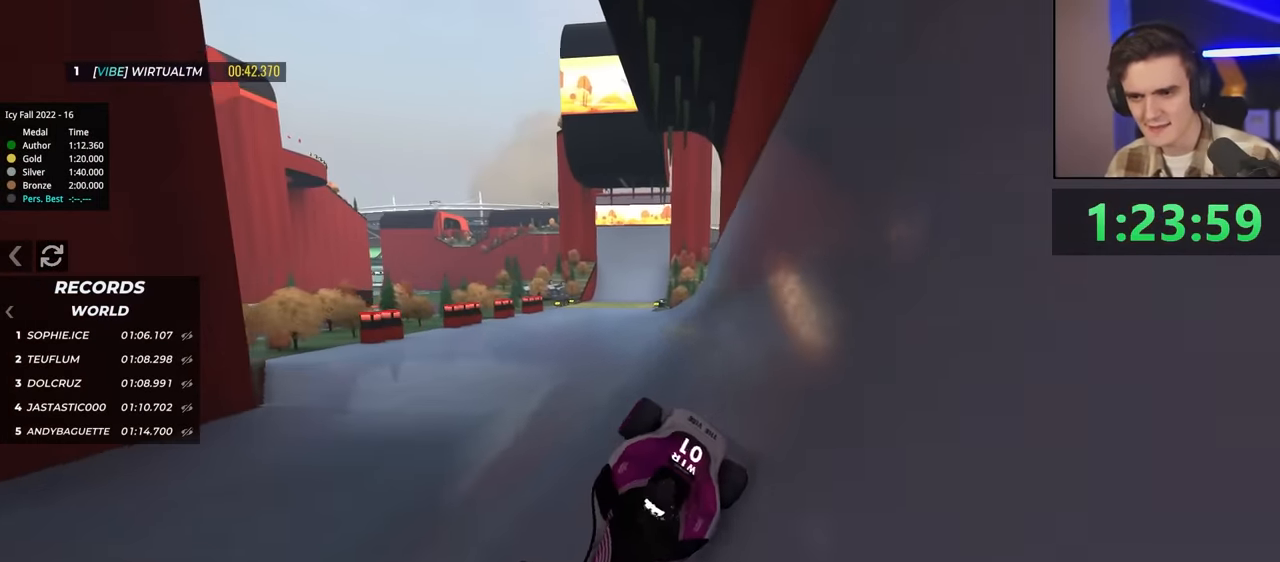
{"keys": ["right", "up"], "events": [[100, "right", "down"]]}
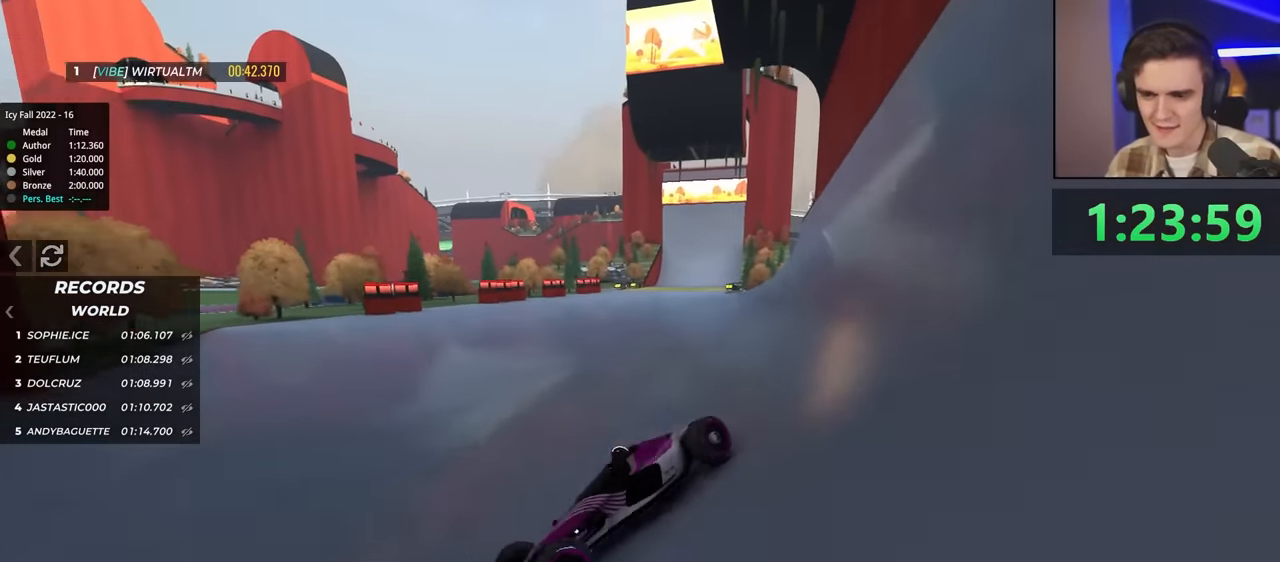
{"keys": ["right", "up"], "events": []}
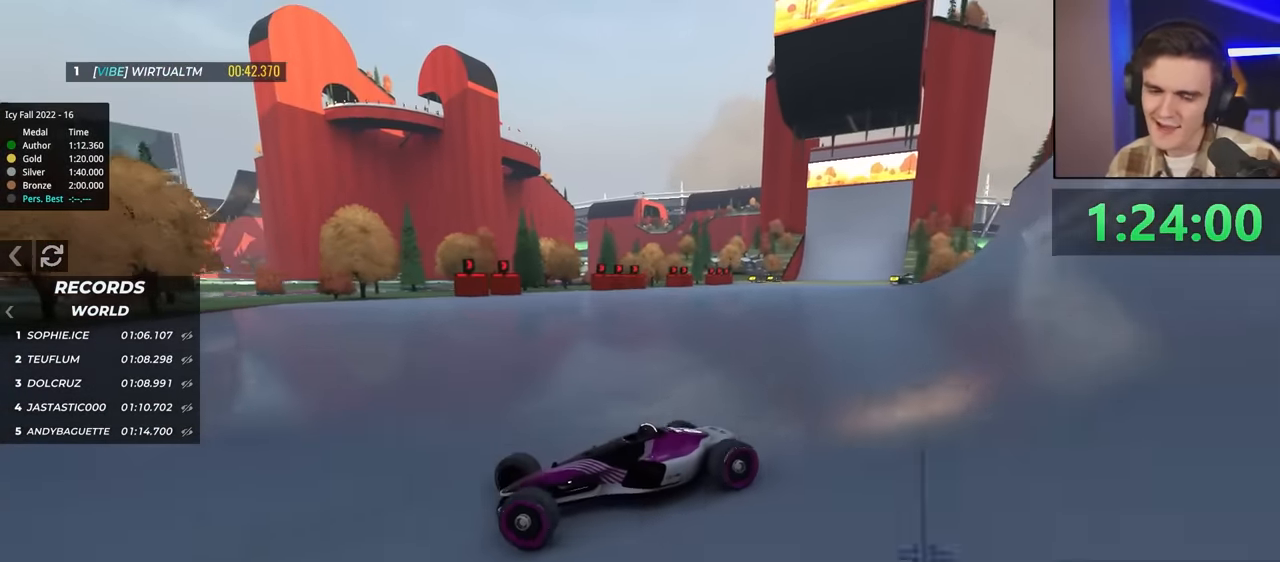
{"keys": ["up"], "events": [[267, "right", "up"]]}
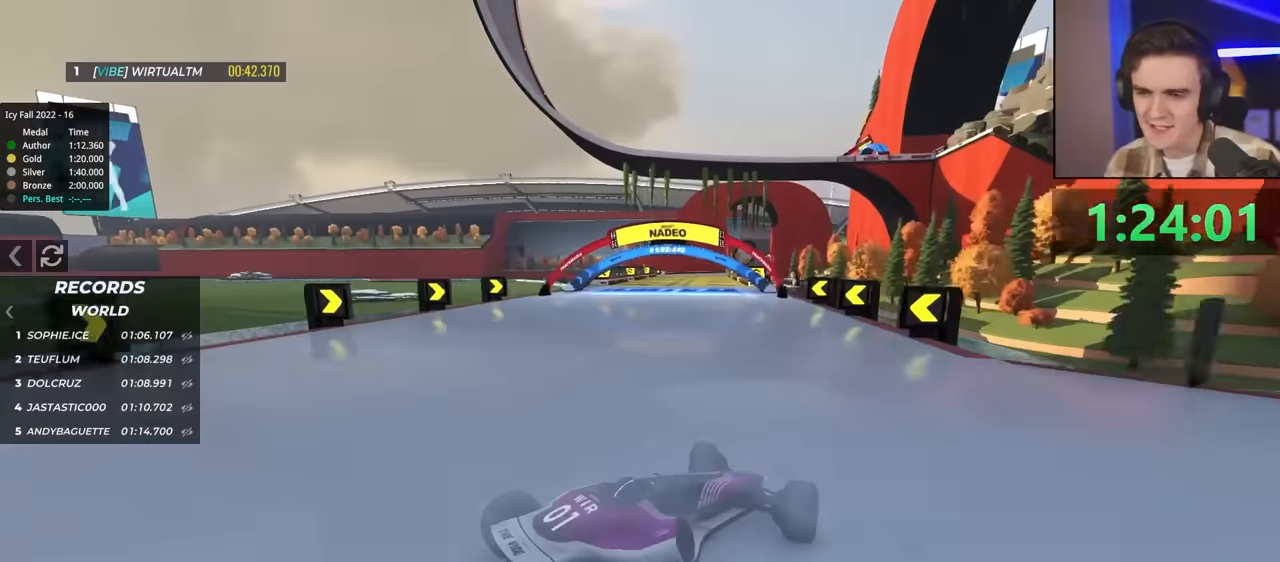
{"keys": ["up"], "events": []}
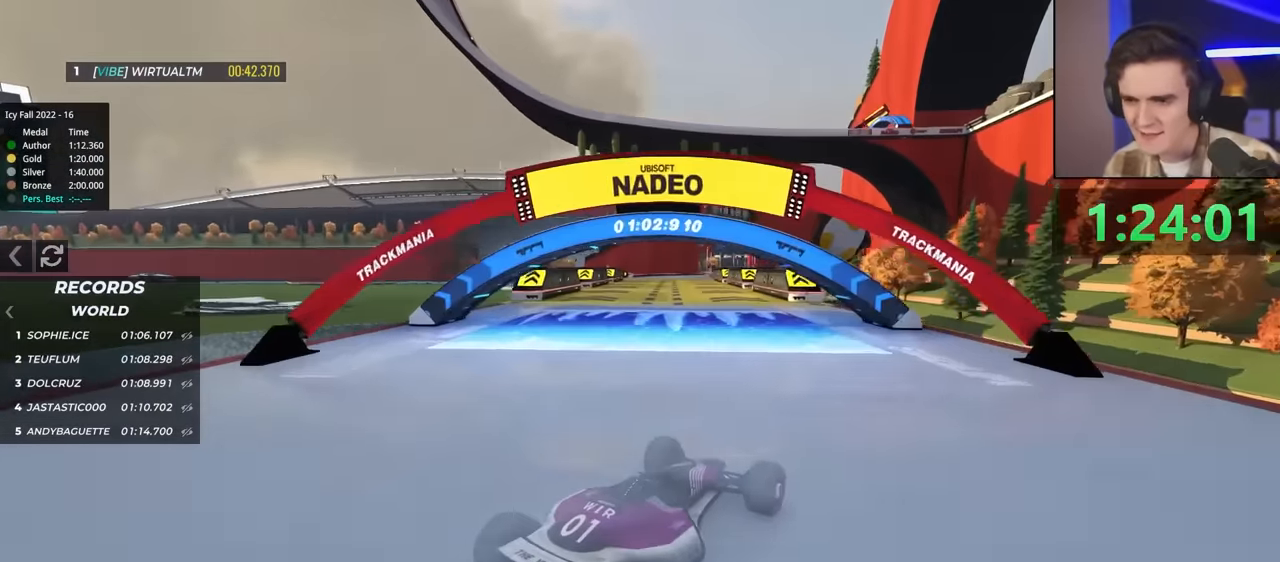
{"keys": ["right"], "events": [[117, "left", "down"], [400, "left", "up"], [450, "up", "up"], [500, "right", "down"]]}
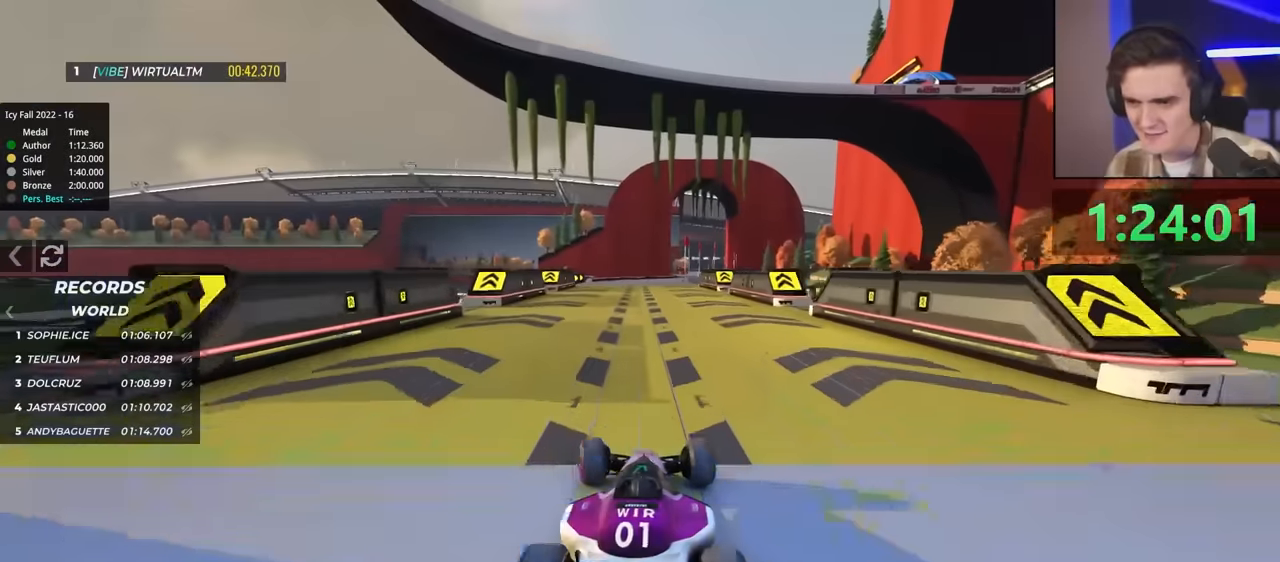
{"keys": ["right"], "events": []}
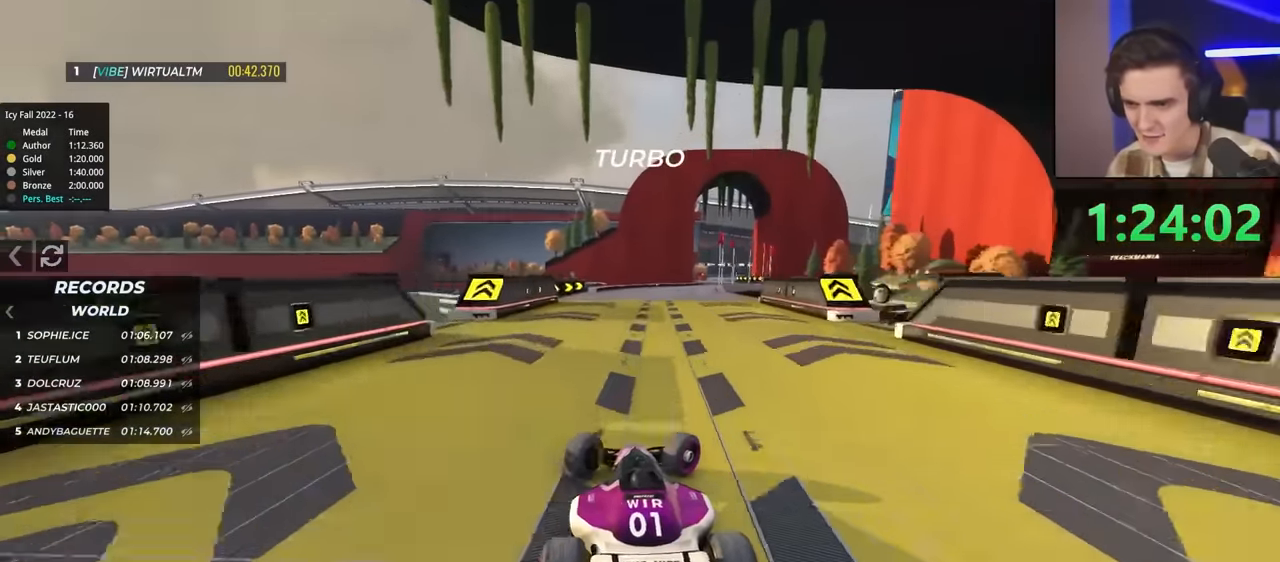
{"keys": ["brake", "right", "up"], "events": [[67, "brake", "down"], [150, "up", "down"]]}
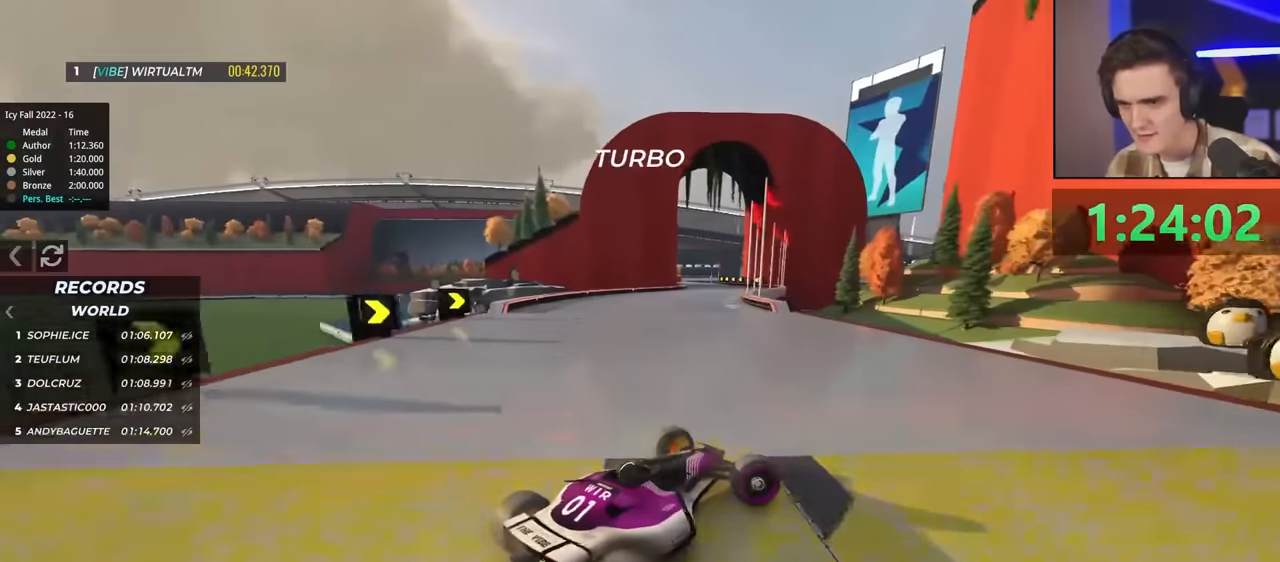
{"keys": ["left", "up"], "events": [[117, "right", "up"], [184, "brake", "up"], [184, "up", "up"], [217, "left", "down"], [267, "up", "down"]]}
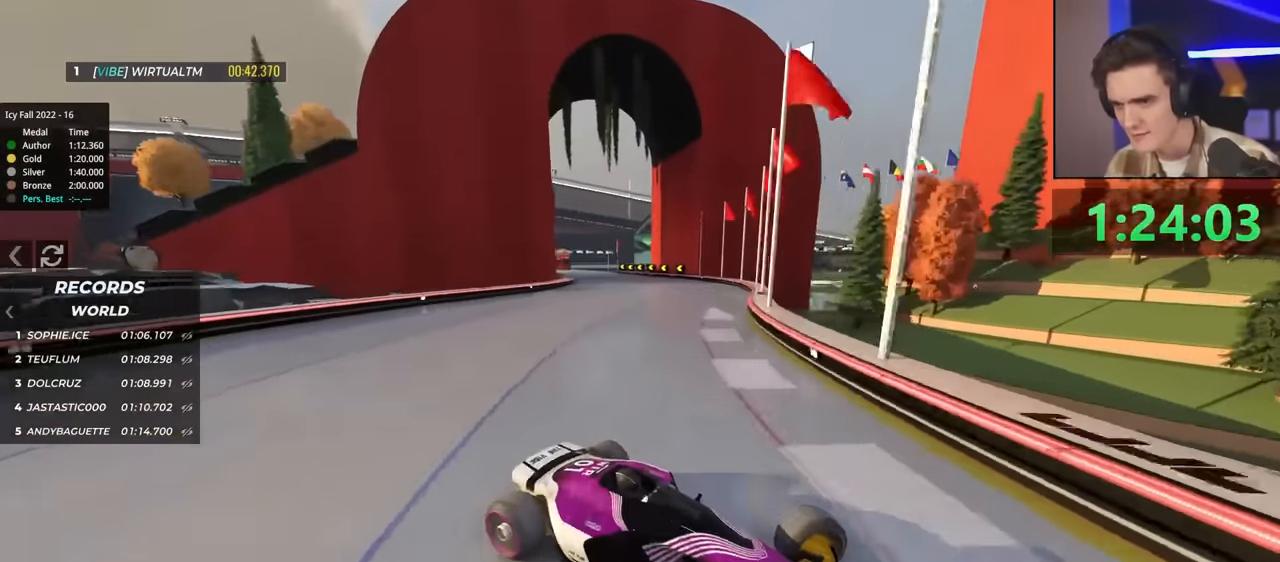
{"keys": ["right", "up"], "events": [[50, "left", "up"], [50, "up", "up"], [334, "right", "down"], [334, "up", "down"]]}
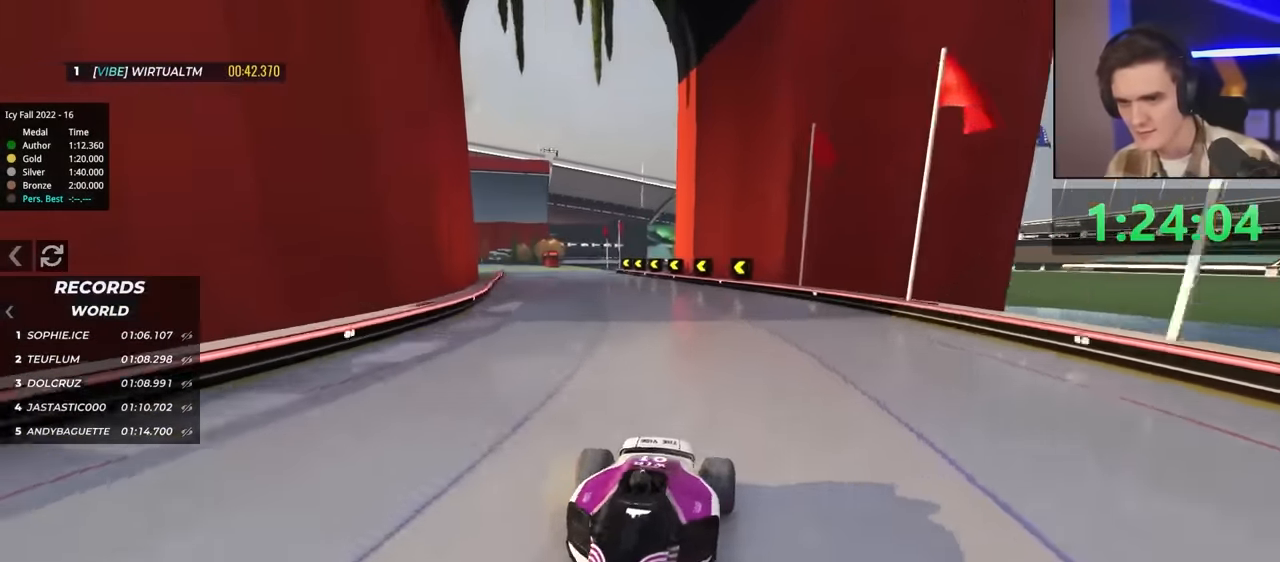
{"keys": ["right", "up"], "events": []}
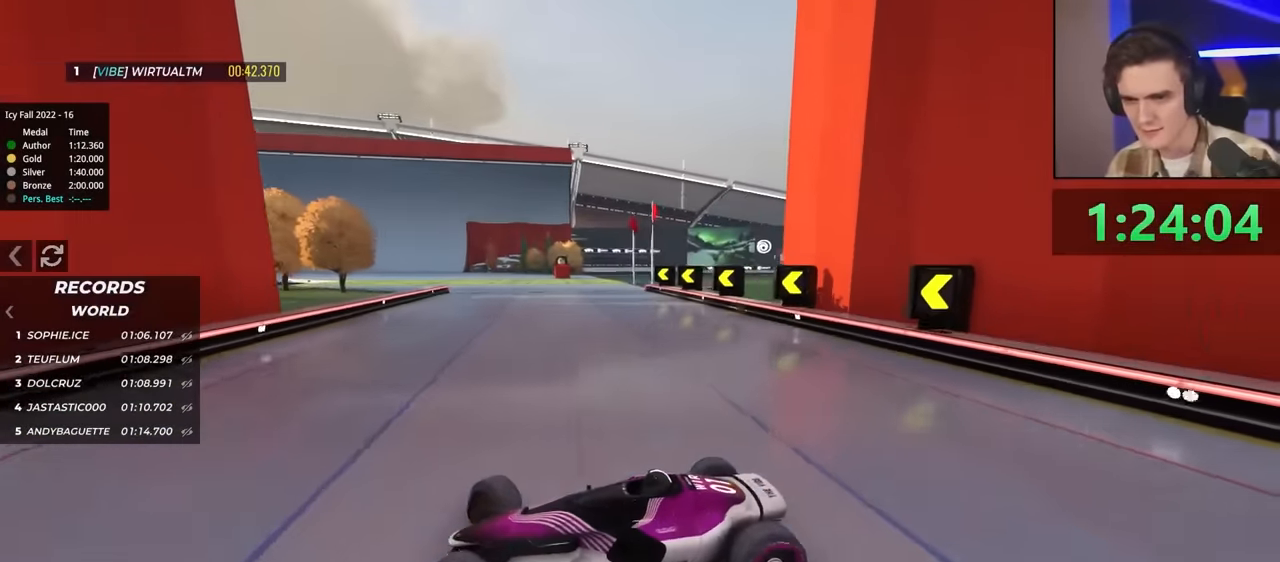
{"keys": ["left", "up"], "events": [[167, "right", "up"], [217, "left", "down"]]}
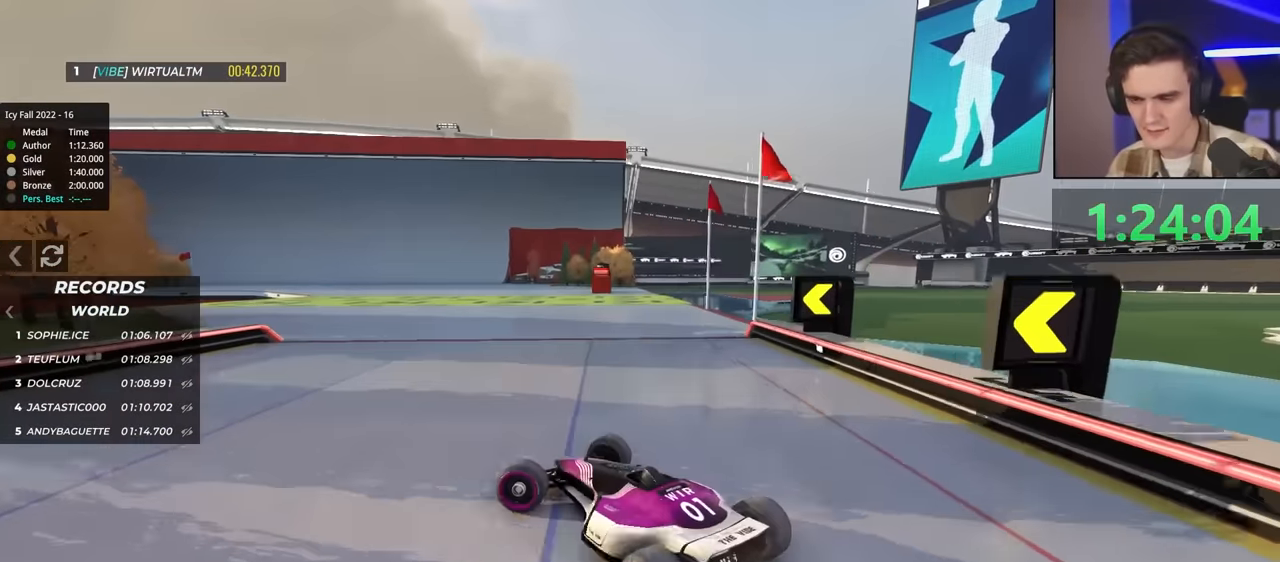
{"keys": ["left", "up"], "events": []}
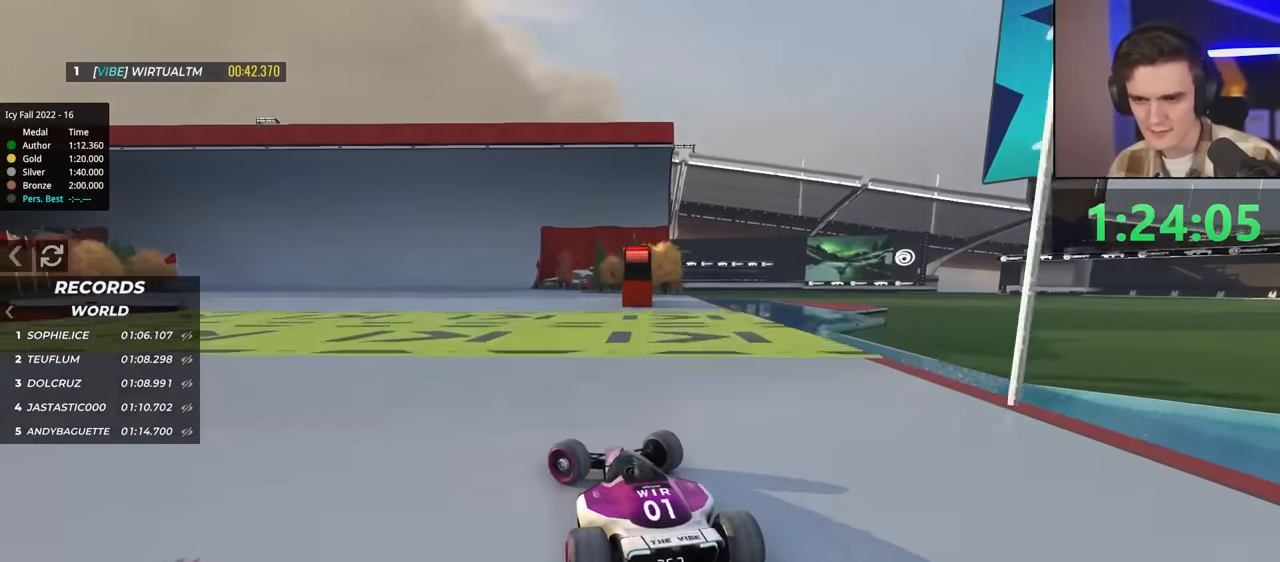
{"keys": ["left", "up"], "events": []}
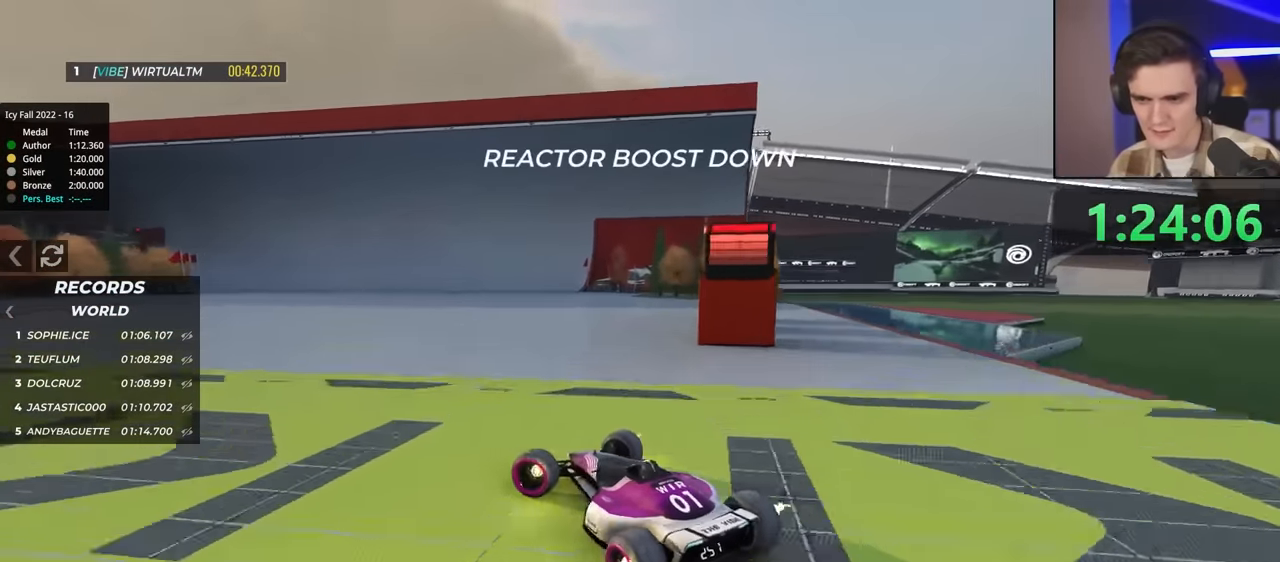
{"keys": ["right"], "events": [[17, "left", "up"], [17, "right", "down"], [400, "up", "up"]]}
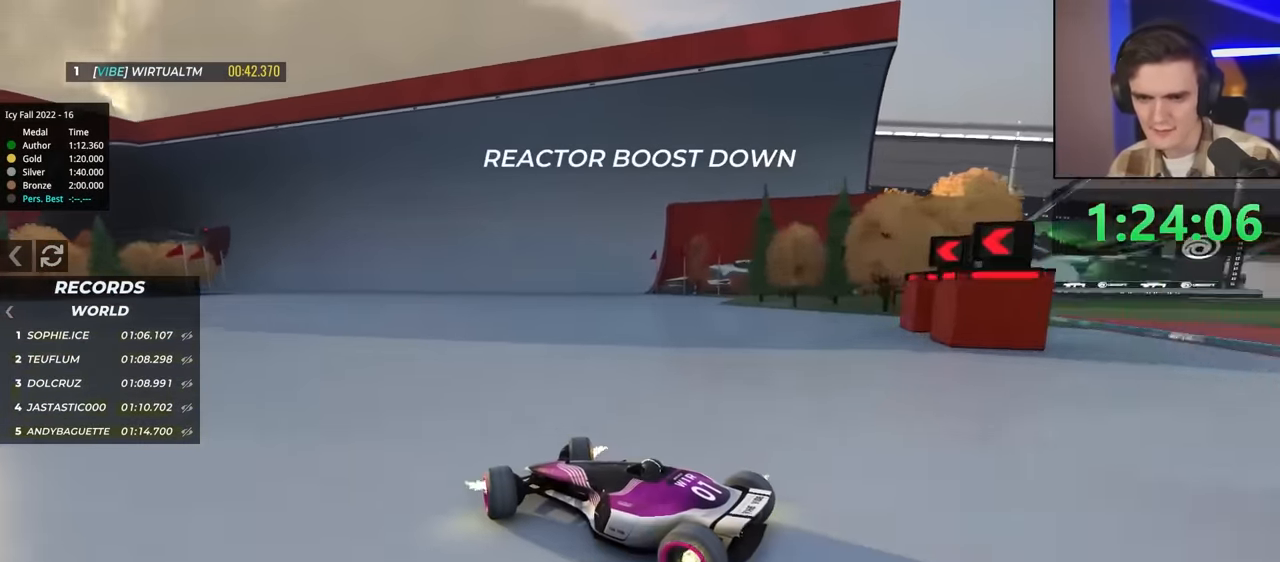
{"keys": ["up"], "events": [[167, "up", "down"], [317, "right", "up"]]}
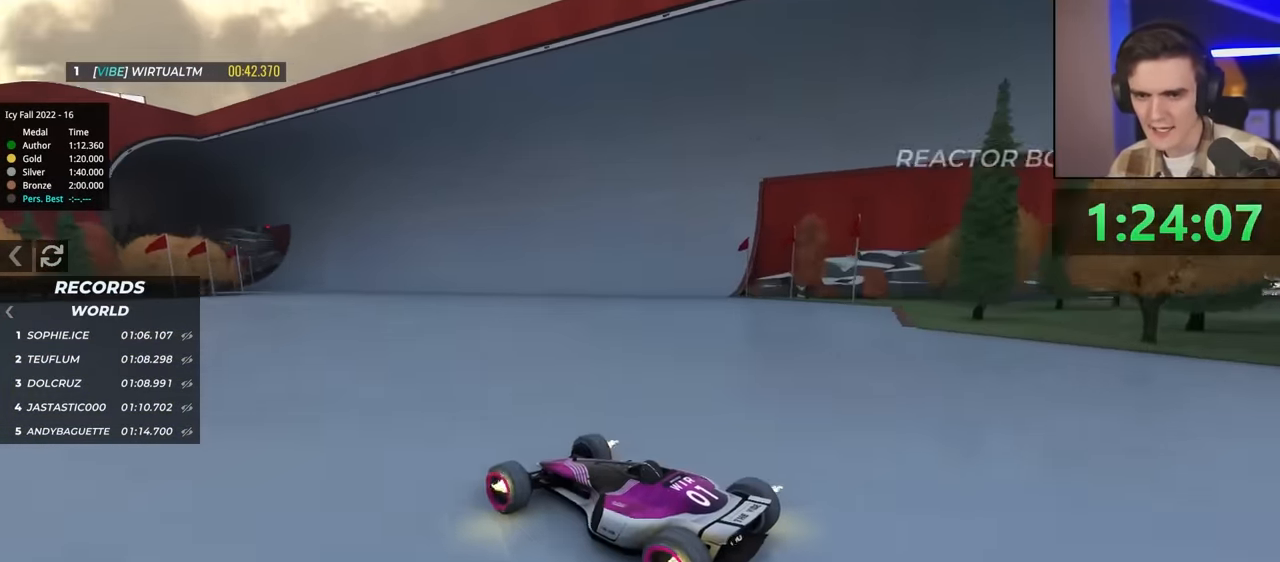
{"keys": ["up"], "events": [[84, "right", "down"], [184, "right", "up"]]}